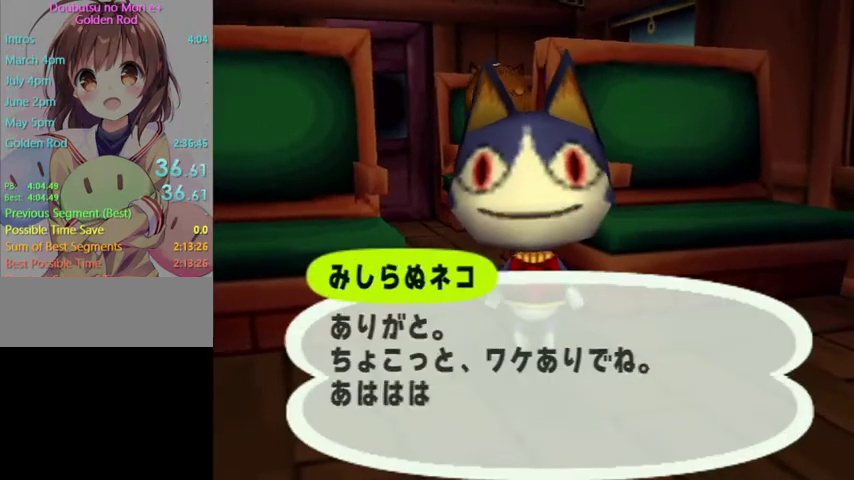
Gameplay with a controller (Nintendo layout); each line is a JSON object with the inputs held at the frame after it. "button_events" lists button changes between this image and that frame as [ms after this image, input, new state], when the widget could be followed in between (sticks are given only as held states). Not read: L3 R3.
{"buttons": ["B"], "left_stick": "center", "right_stick": "center", "button_events": [[100, "A", "down"], [100, "B", "up"], [167, "A", "up"], [167, "B", "down"], [267, "A", "down"], [267, "B", "up"], [333, "A", "up"], [333, "B", "down"], [433, "A", "down"], [433, "B", "up"], [500, "A", "up"], [500, "B", "down"]]}
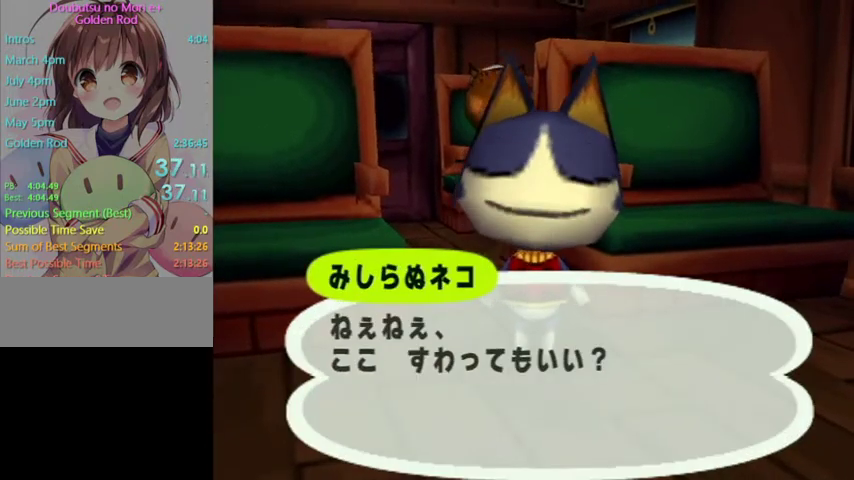
{"buttons": [], "left_stick": "center", "right_stick": "center", "button_events": [[67, "A", "down"], [67, "B", "up"], [133, "A", "up"], [133, "B", "down"], [233, "A", "down"], [233, "B", "up"], [300, "A", "up"], [300, "B", "down"], [367, "A", "down"], [367, "B", "up"], [467, "A", "up"]]}
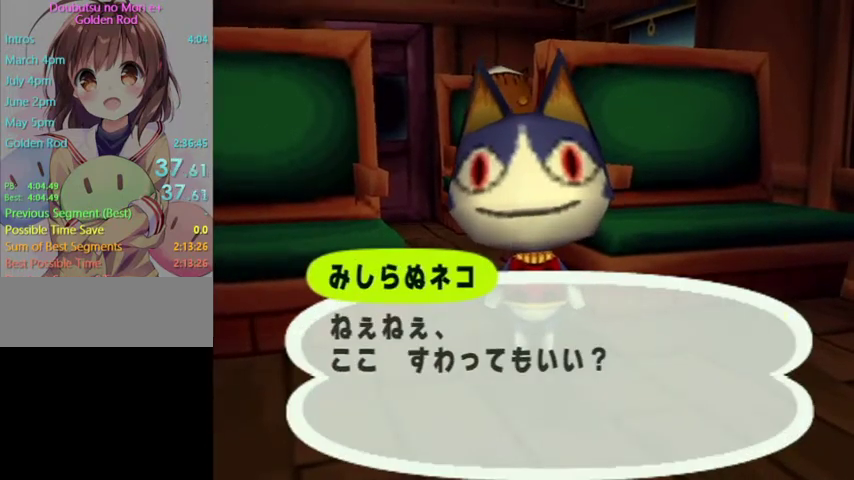
{"buttons": ["A"], "left_stick": "center", "right_stick": "center", "button_events": [[200, "A", "down"], [267, "A", "up"], [267, "B", "down"], [333, "A", "down"], [333, "B", "up"], [433, "A", "up"], [433, "B", "down"], [500, "A", "down"], [500, "B", "up"]]}
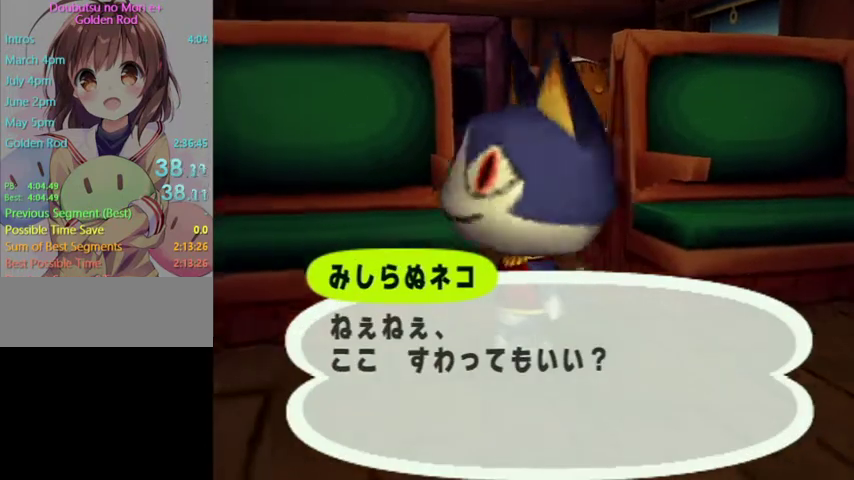
{"buttons": ["A"], "left_stick": "center", "right_stick": "center", "button_events": [[67, "A", "up"], [67, "B", "down"], [167, "A", "down"], [167, "B", "up"], [233, "A", "up"], [233, "B", "down"], [300, "B", "up"], [333, "A", "down"], [400, "A", "up"], [400, "B", "down"], [467, "A", "down"], [467, "B", "up"]]}
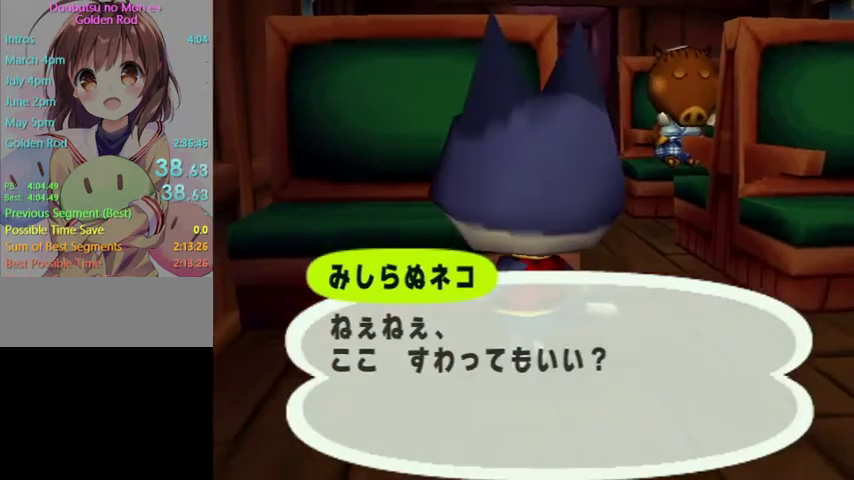
{"buttons": [], "left_stick": "center", "right_stick": "center", "button_events": [[100, "A", "up"], [167, "A", "down"], [233, "A", "up"], [233, "B", "down"], [333, "B", "up"], [367, "A", "down"], [400, "B", "down"], [433, "A", "up"], [467, "B", "up"]]}
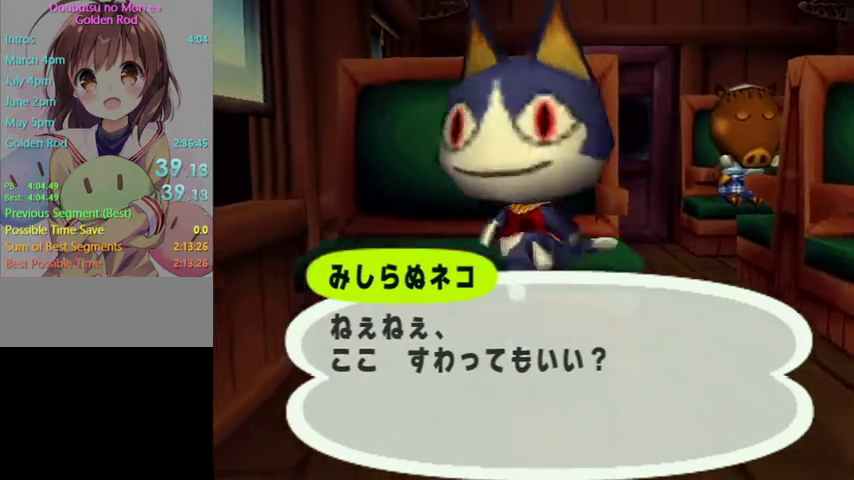
{"buttons": ["A"], "left_stick": "center", "right_stick": "center", "button_events": [[33, "A", "down"], [67, "A", "up"], [67, "B", "down"], [133, "B", "up"], [167, "A", "down"], [233, "A", "up"], [233, "B", "down"], [300, "B", "up"], [333, "A", "down"], [400, "A", "up"], [400, "B", "down"], [467, "B", "up"], [500, "A", "down"]]}
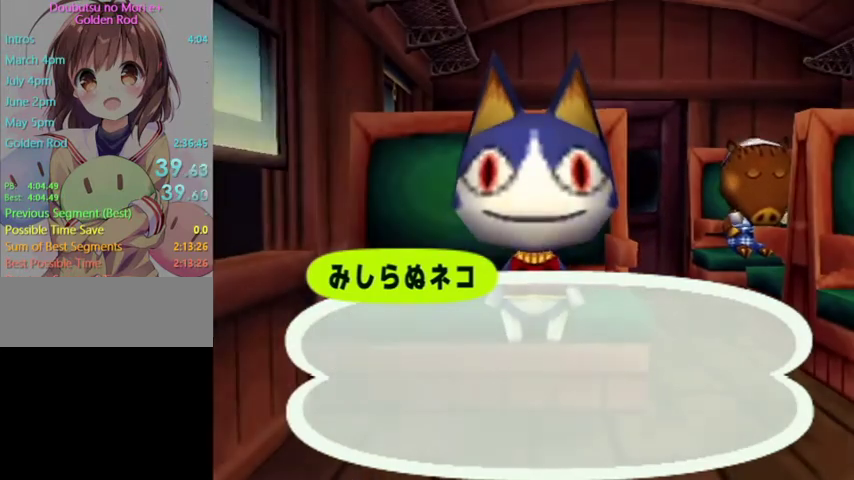
{"buttons": ["B"], "left_stick": "center", "right_stick": "center", "button_events": [[33, "A", "up"], [33, "B", "down"], [133, "A", "down"], [133, "B", "up"], [200, "A", "up"], [200, "B", "down"], [267, "B", "up"], [300, "A", "down"], [333, "B", "down"], [400, "A", "up"], [433, "B", "up"], [467, "A", "down"], [500, "A", "up"], [500, "B", "down"]]}
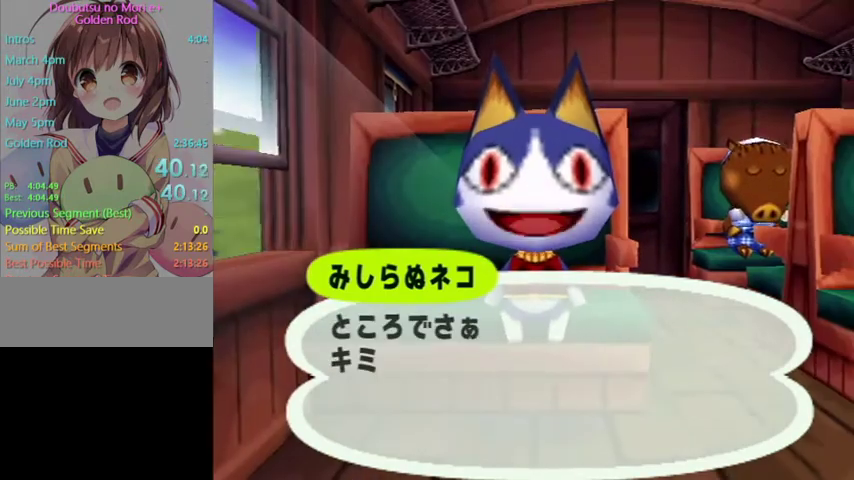
{"buttons": [], "left_stick": "center", "right_stick": "center", "button_events": [[100, "A", "down"], [100, "B", "up"], [167, "A", "up"], [167, "B", "down"], [233, "B", "up"], [267, "A", "down"], [367, "A", "up"], [367, "B", "down"], [433, "A", "down"], [433, "B", "up"], [500, "A", "up"]]}
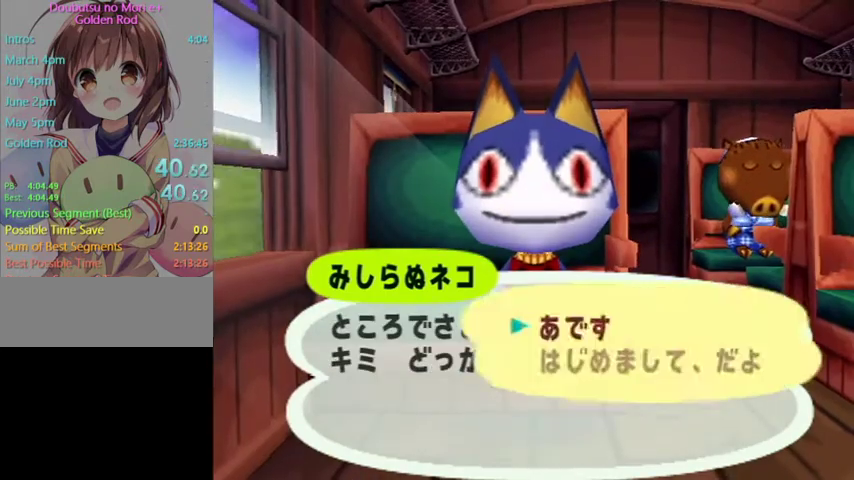
{"buttons": ["A"], "left_stick": "center", "right_stick": "center", "button_events": [[67, "A", "down"], [167, "A", "up"], [233, "B", "down"], [300, "A", "down"], [300, "B", "up"], [400, "A", "up"], [400, "B", "down"], [467, "A", "down"], [467, "B", "up"]]}
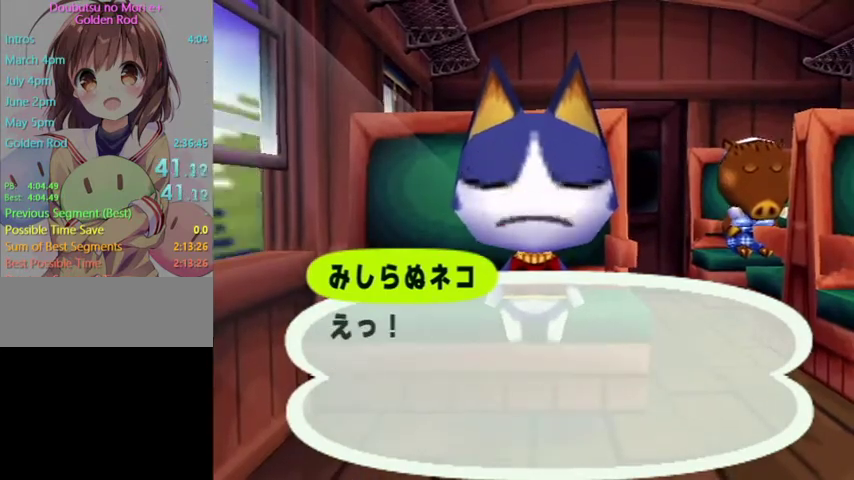
{"buttons": ["B"], "left_stick": "center", "right_stick": "center", "button_events": [[33, "A", "up"], [33, "B", "down"], [133, "B", "up"], [200, "B", "down"], [267, "A", "down"], [267, "B", "up"], [367, "A", "up"], [367, "B", "down"]]}
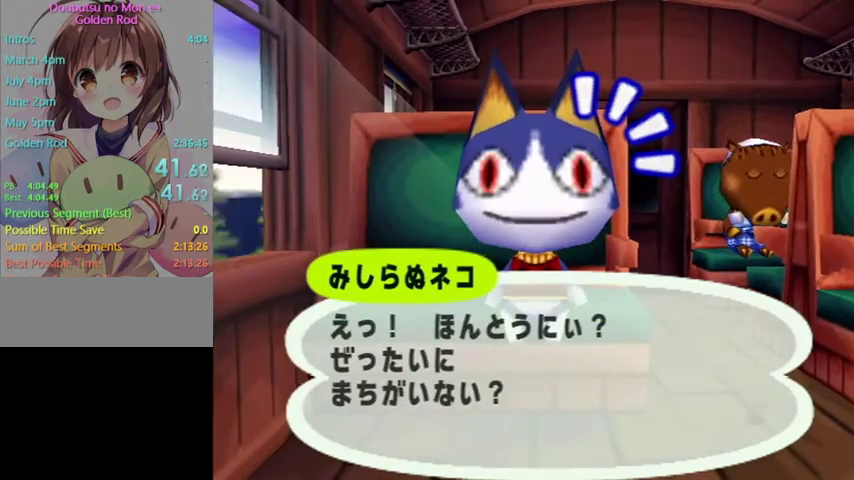
{"buttons": [], "left_stick": "center", "right_stick": "center", "button_events": [[67, "A", "down"], [67, "B", "up"], [133, "A", "up"], [133, "B", "down"], [200, "B", "up"], [267, "B", "down"], [367, "B", "up"], [400, "A", "down"], [467, "A", "up"]]}
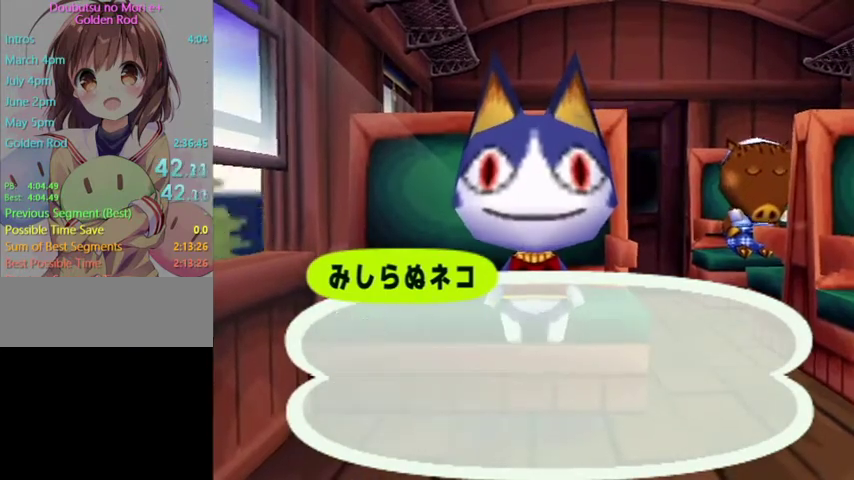
{"buttons": ["A"], "left_stick": "center", "right_stick": "center", "button_events": [[100, "B", "down"], [167, "A", "down"], [167, "B", "up"], [233, "A", "up"], [233, "B", "down"], [333, "A", "down"], [333, "B", "up"]]}
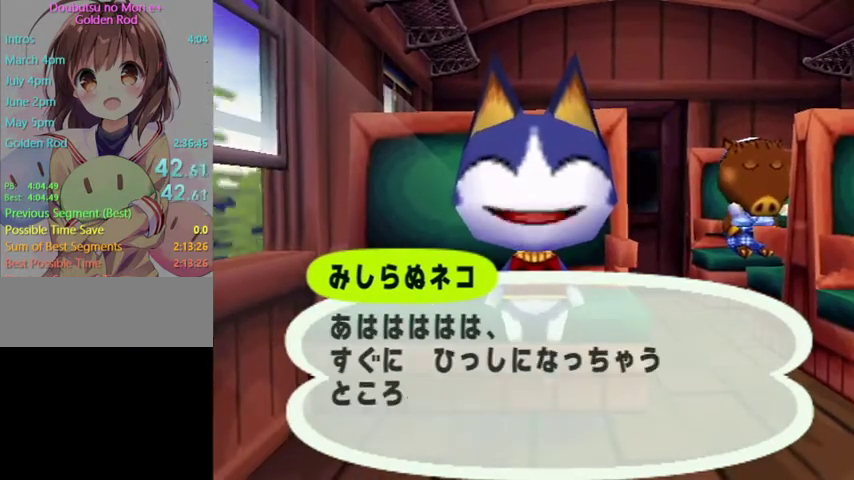
{"buttons": ["A", "B"], "left_stick": "center", "right_stick": "center", "button_events": [[33, "B", "down"], [67, "A", "up"], [133, "B", "up"], [200, "B", "down"], [300, "A", "down"], [300, "B", "up"], [500, "B", "down"]]}
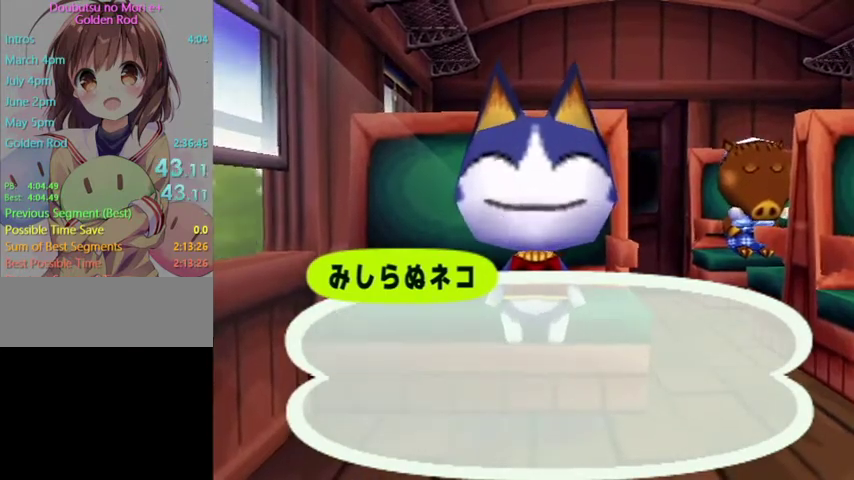
{"buttons": ["A", "B"], "left_stick": "center", "right_stick": "center", "button_events": [[67, "B", "up"], [100, "A", "up"], [167, "A", "down"], [167, "B", "down"], [233, "B", "up"], [267, "A", "up"], [333, "A", "down"], [467, "B", "down"]]}
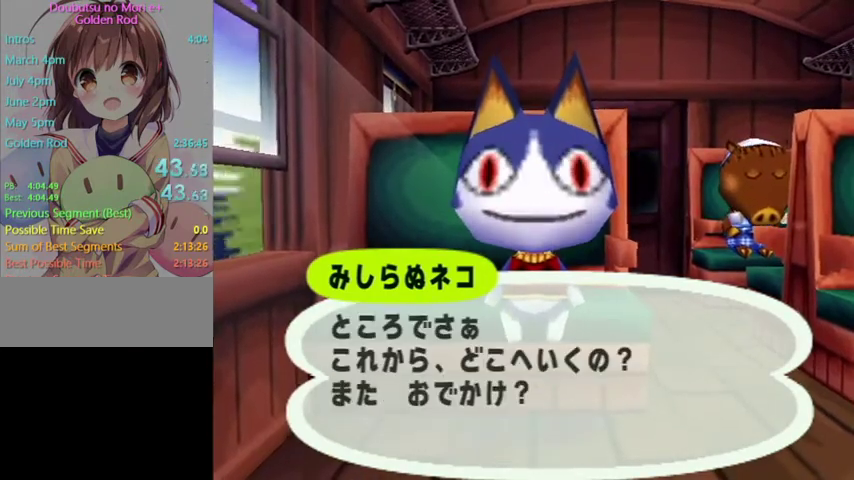
{"buttons": [], "left_stick": "left", "right_stick": "center", "button_events": [[67, "B", "up"], [100, "A", "up"], [167, "A", "down"], [267, "A", "up"], [333, "A", "down"], [367, "B", "down"], [467, "B", "up"], [500, "A", "up"]]}
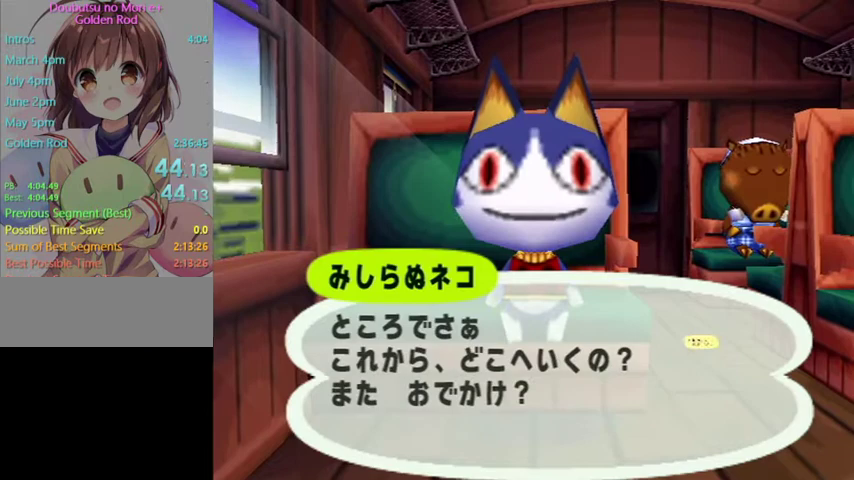
{"buttons": [], "left_stick": "left", "right_stick": "center", "button_events": [[400, "A", "down"], [467, "A", "up"]]}
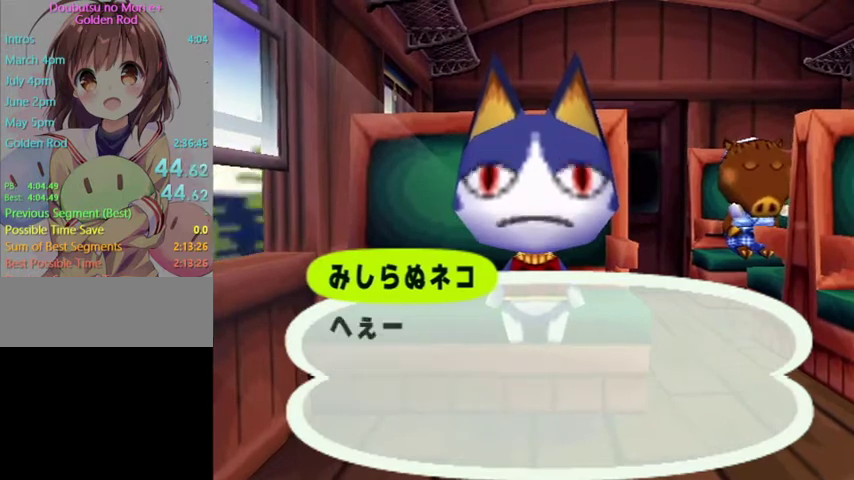
{"buttons": [], "left_stick": "left", "right_stick": "center", "button_events": [[67, "A", "down"], [100, "B", "down"], [133, "B", "up"], [167, "A", "up"], [233, "A", "down"], [233, "B", "down"], [300, "B", "up"], [333, "A", "up"], [400, "A", "down"], [400, "B", "down"], [467, "B", "up"], [500, "A", "up"]]}
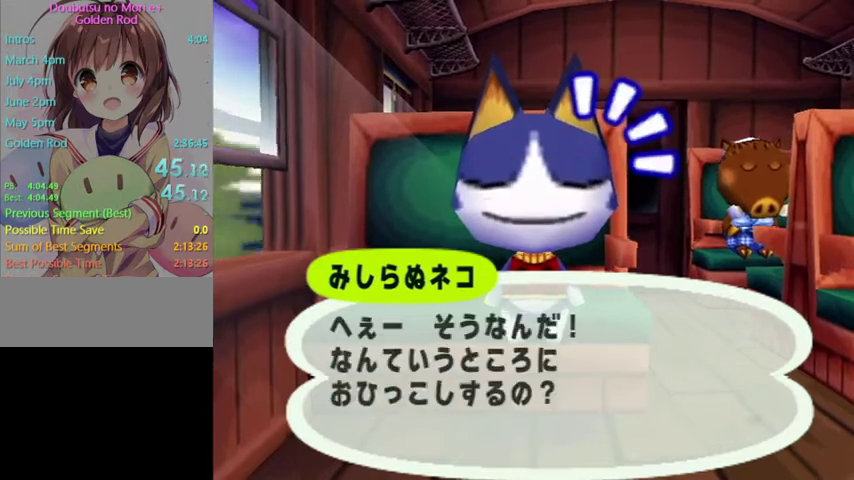
{"buttons": [], "left_stick": "left", "right_stick": "center", "button_events": [[33, "A", "down"], [67, "B", "down"], [100, "B", "up"], [133, "A", "up"], [200, "A", "down"], [233, "B", "down"], [300, "A", "up"], [300, "B", "up"], [367, "A", "down"], [400, "B", "down"], [467, "A", "up"], [467, "B", "up"]]}
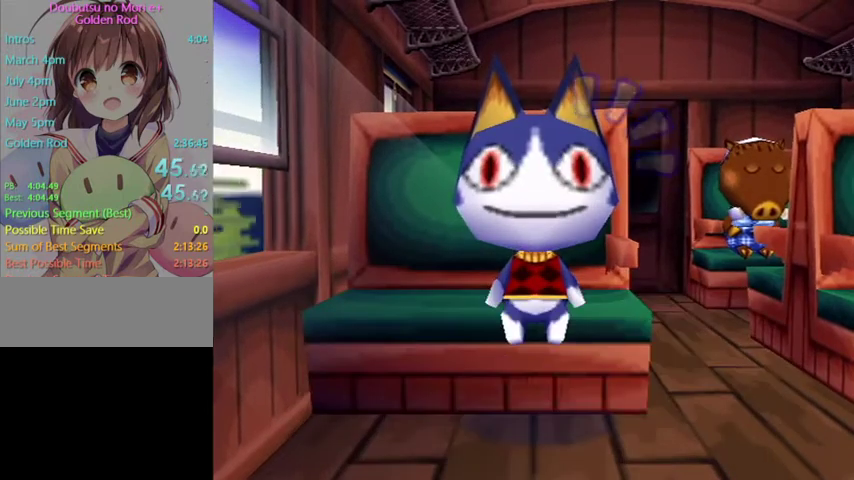
{"buttons": ["A"], "left_stick": "left", "right_stick": "center", "button_events": [[333, "A", "down"], [400, "A", "up"], [467, "A", "down"]]}